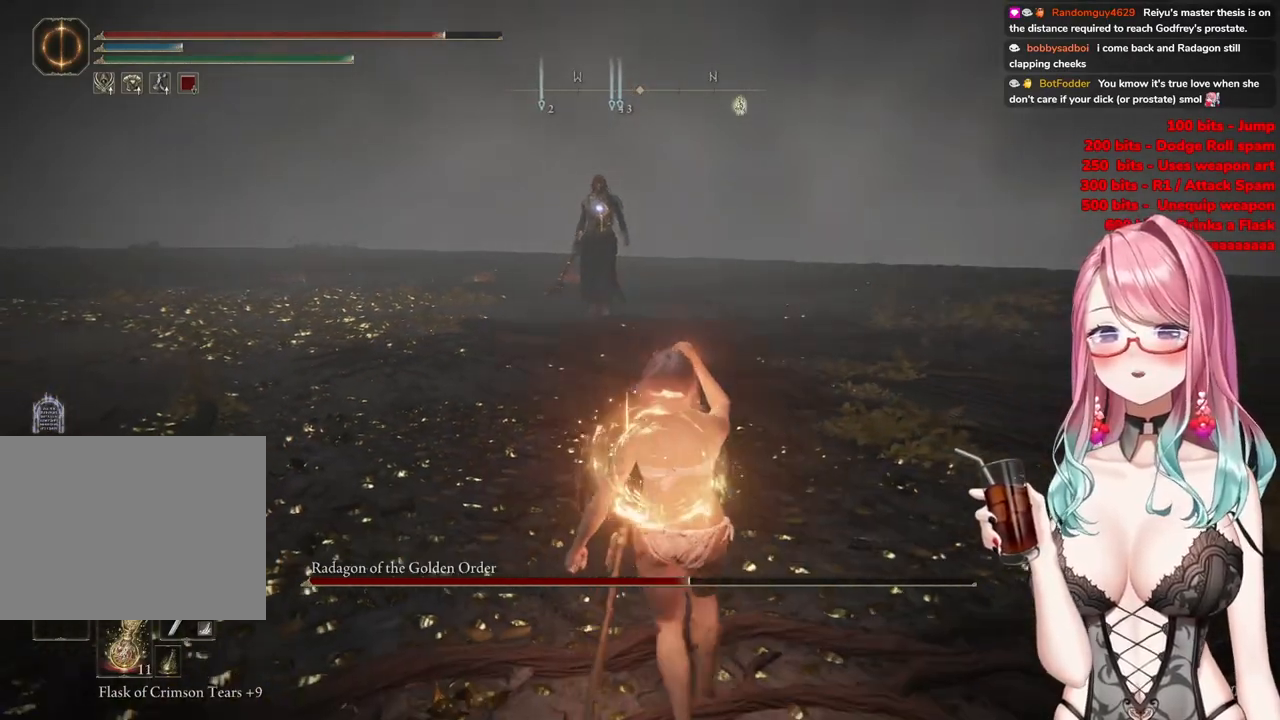
Gameplay with a controller (PlayStation layout); each line is a JSON object with the inputs held at the frame after it. "events" lists button and stick changes between this image and that frame as [ms after this image, input, new state], when the widget could be followed in between.
{"buttons": [], "left_stick": "up-right", "right_stick": "center", "events": [[167, "left_stick", "up"], [401, "left_stick", "up-right"]]}
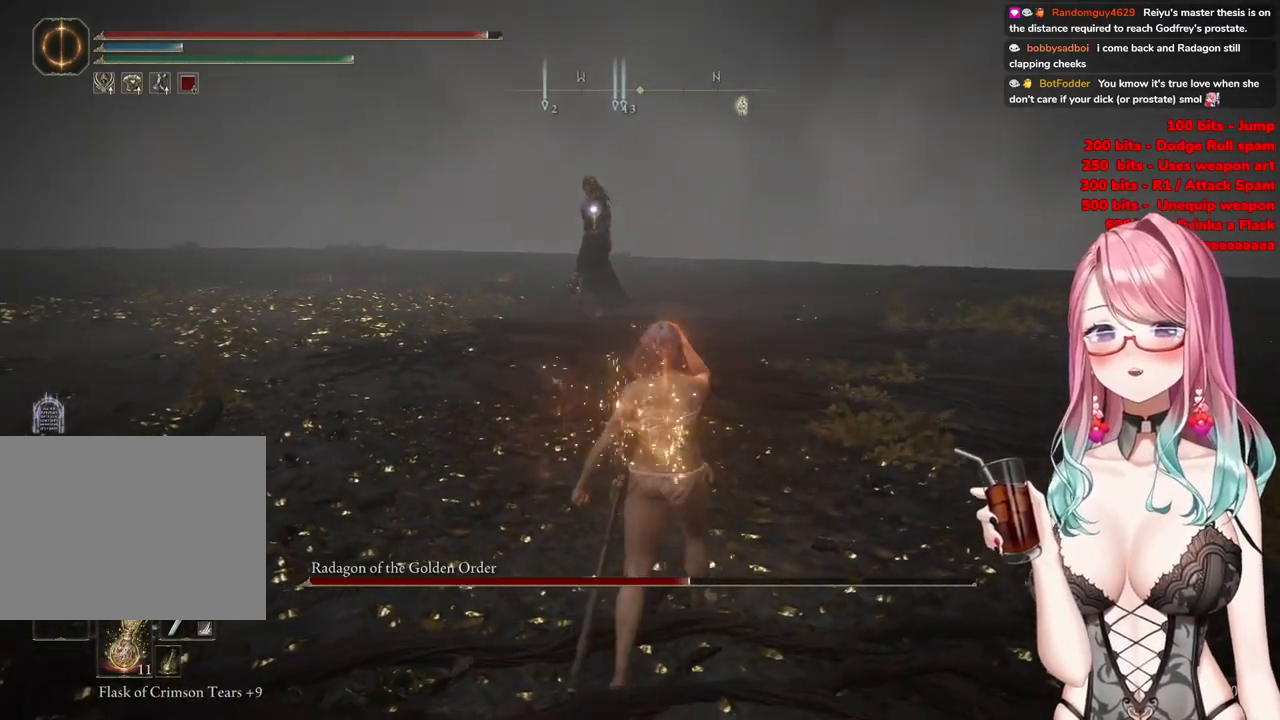
{"buttons": [], "left_stick": "up-right", "right_stick": "center", "events": [[50, "left_stick", "down-right"], [400, "left_stick", "up-right"]]}
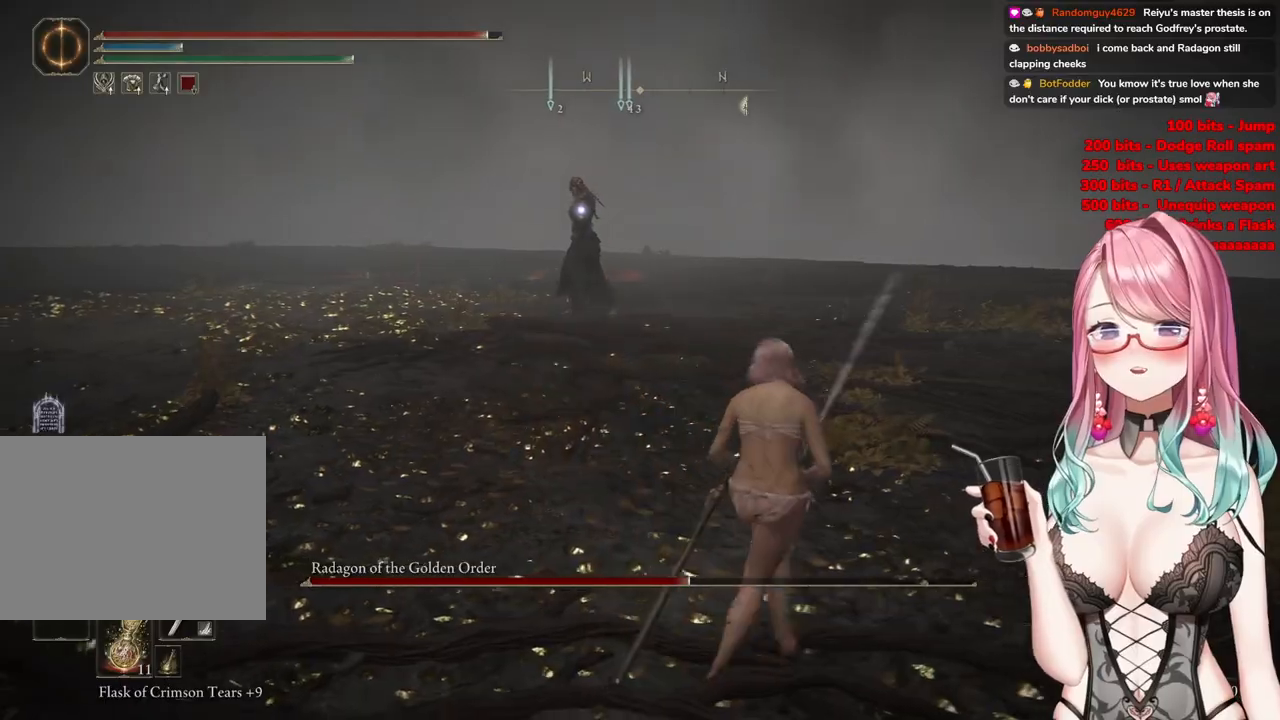
{"buttons": [], "left_stick": "up", "right_stick": "center", "events": [[217, "left_stick", "up"]]}
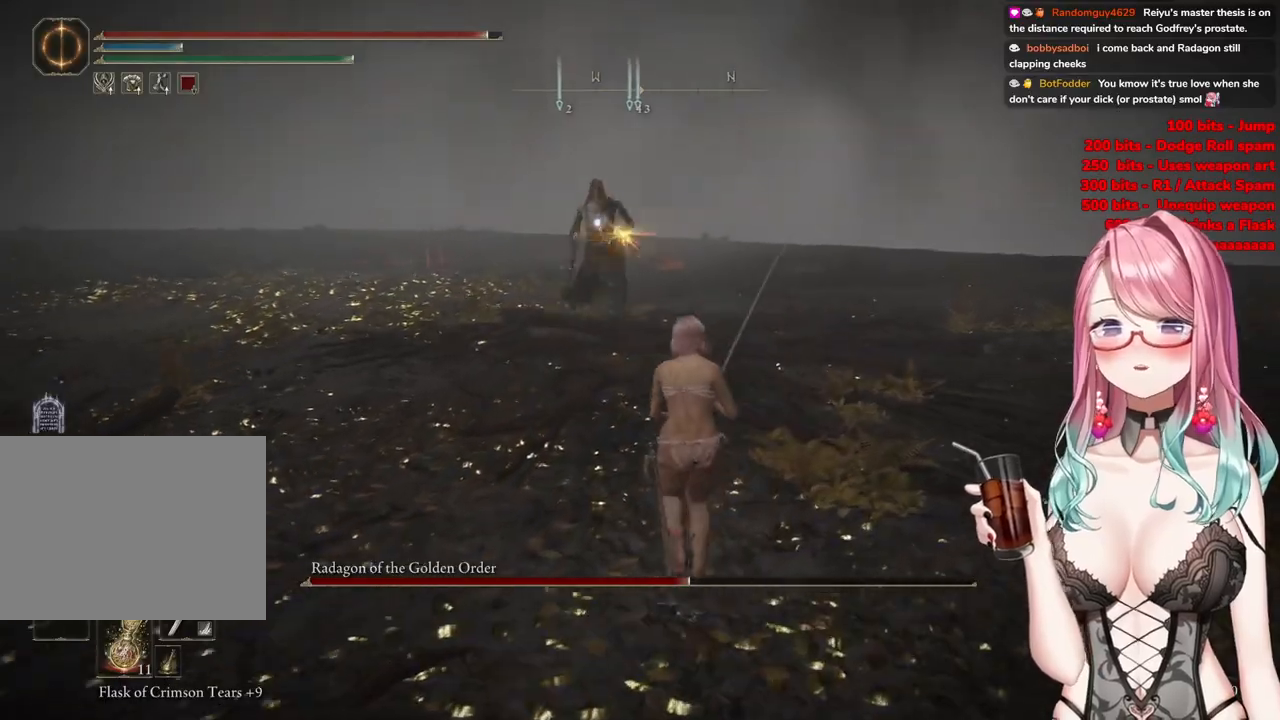
{"buttons": [], "left_stick": "right", "right_stick": "center", "events": [[50, "left_stick", "right"]]}
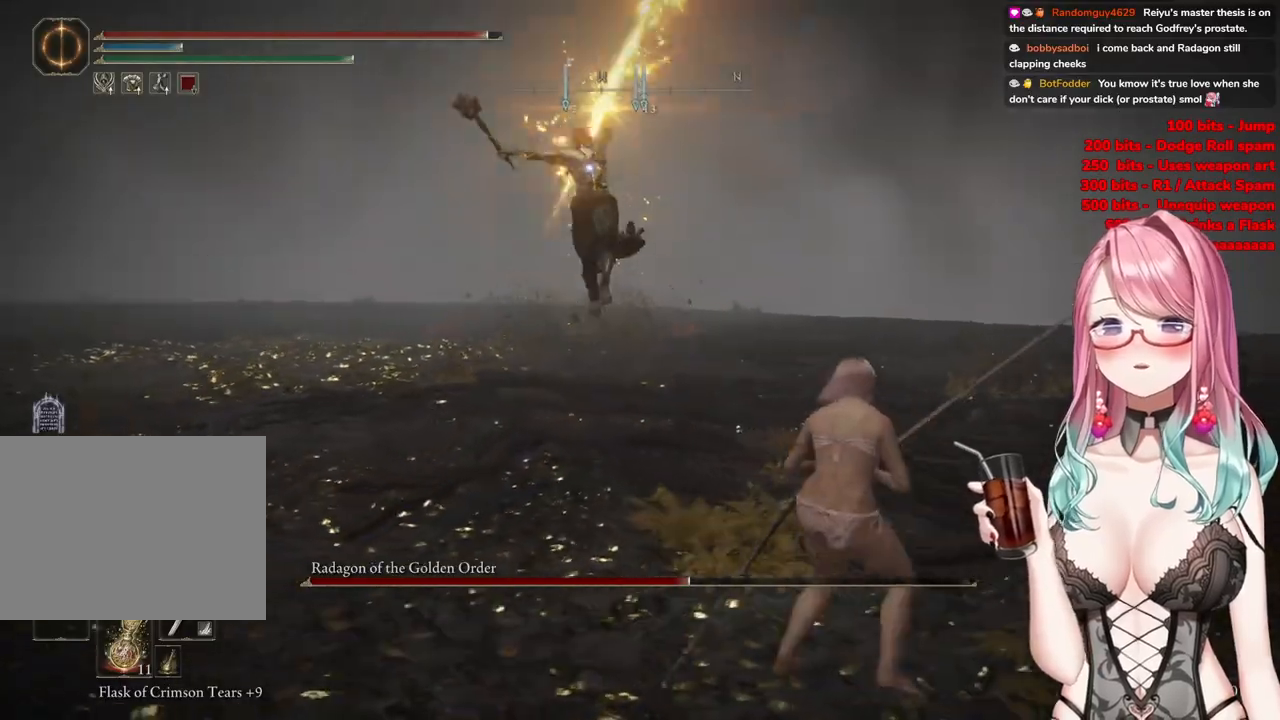
{"buttons": ["CIRCLE"], "left_stick": "up-right", "right_stick": "center", "events": [[501, "CIRCLE", "down"], [501, "left_stick", "up-right"]]}
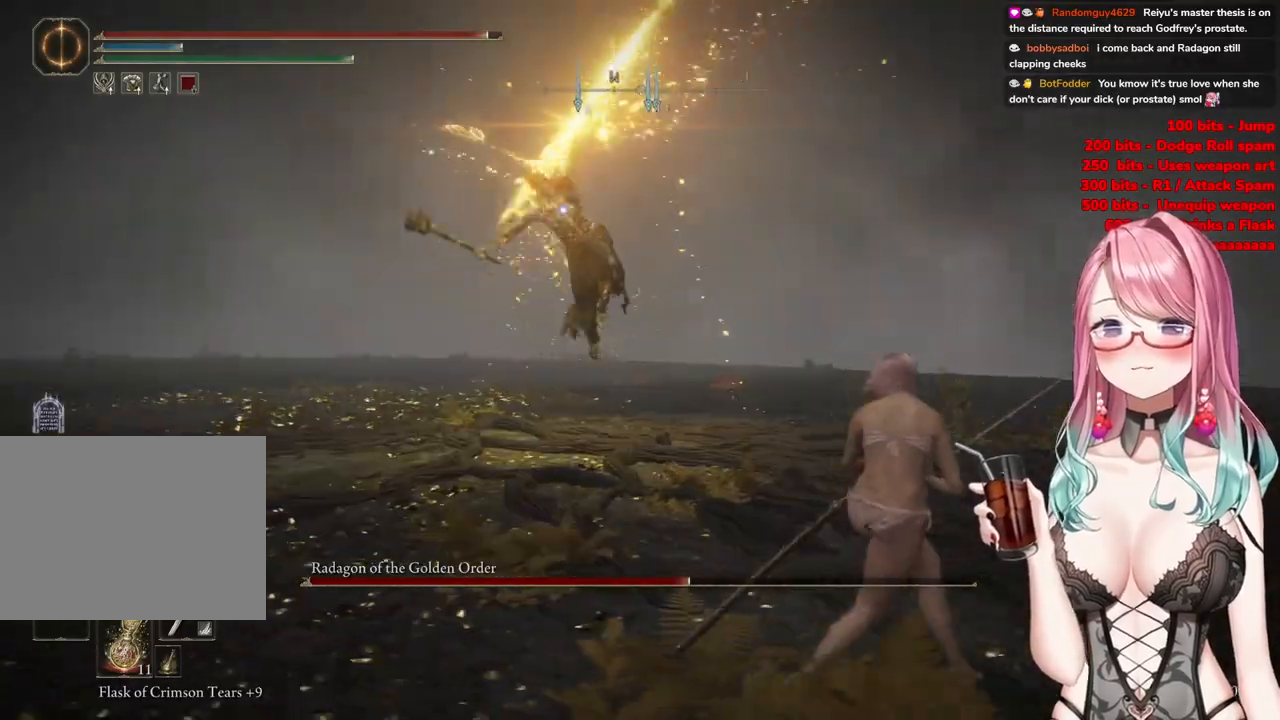
{"buttons": [], "left_stick": "right", "right_stick": "center", "events": [[83, "CIRCLE", "up"], [117, "left_stick", "up"], [500, "left_stick", "right"]]}
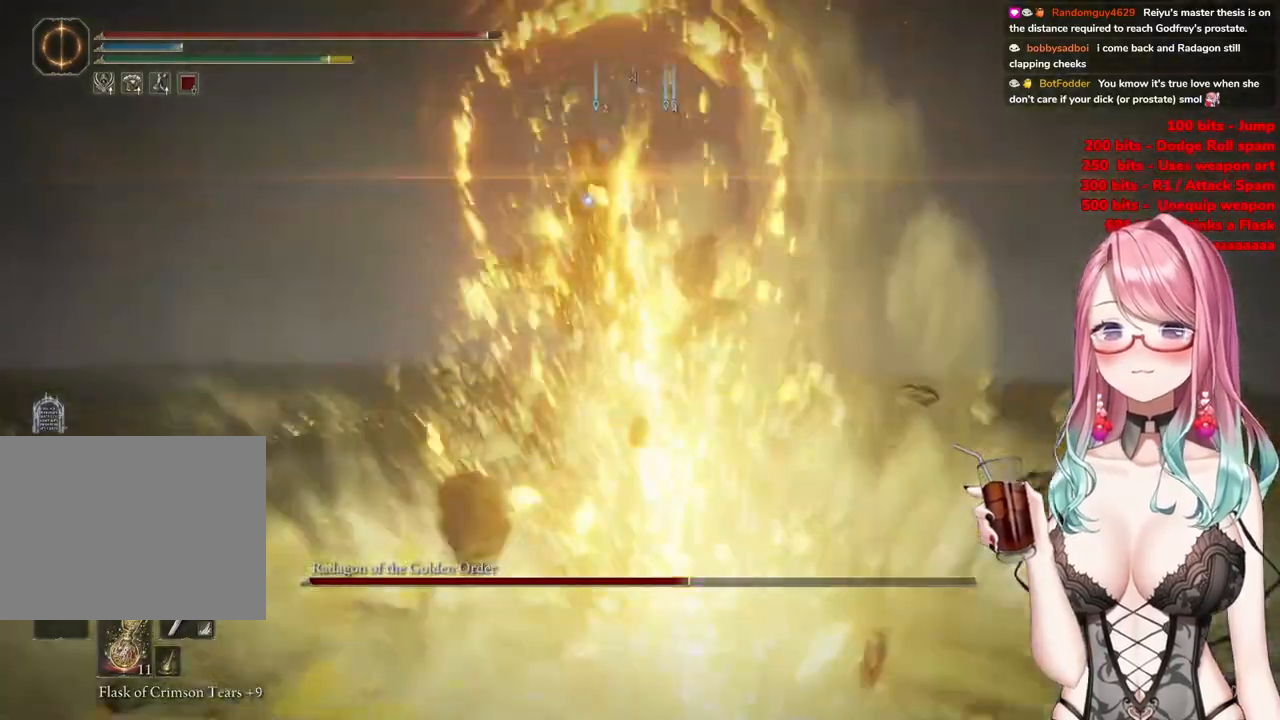
{"buttons": [], "left_stick": "right", "right_stick": "center", "events": [[401, "CIRCLE", "down"], [484, "CIRCLE", "up"]]}
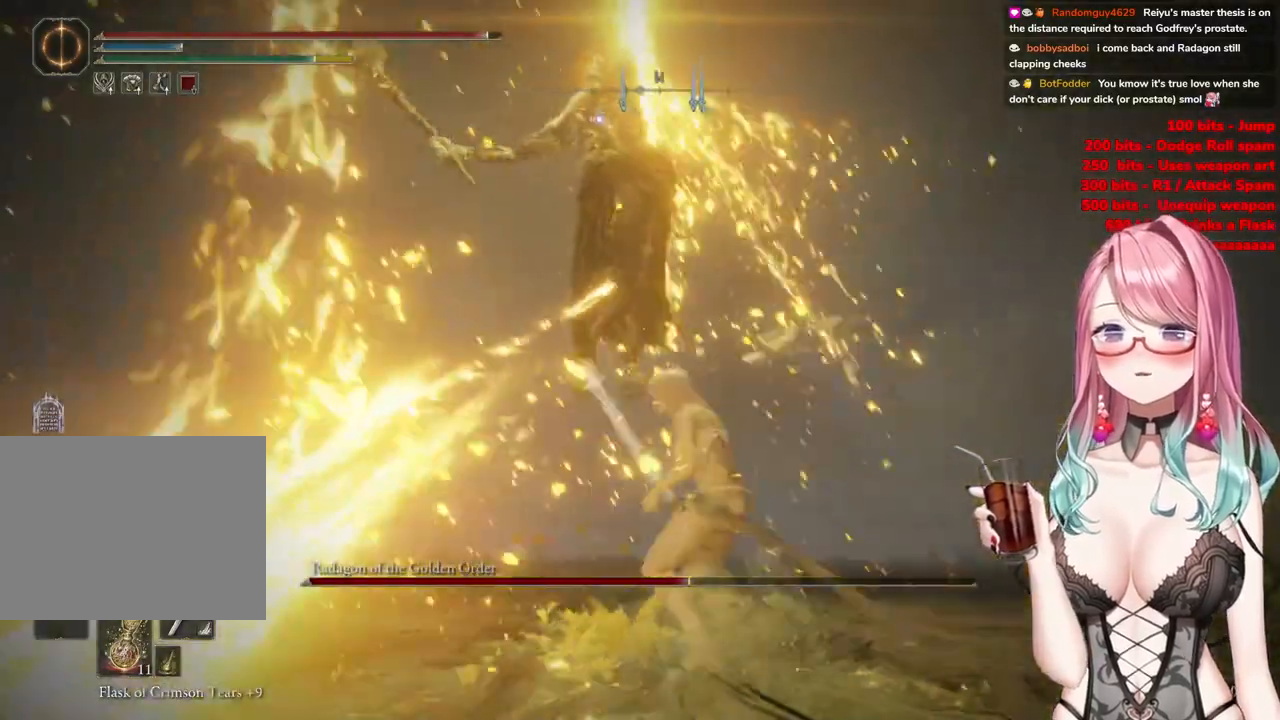
{"buttons": [], "left_stick": "up-right", "right_stick": "center", "events": [[100, "left_stick", "up-right"]]}
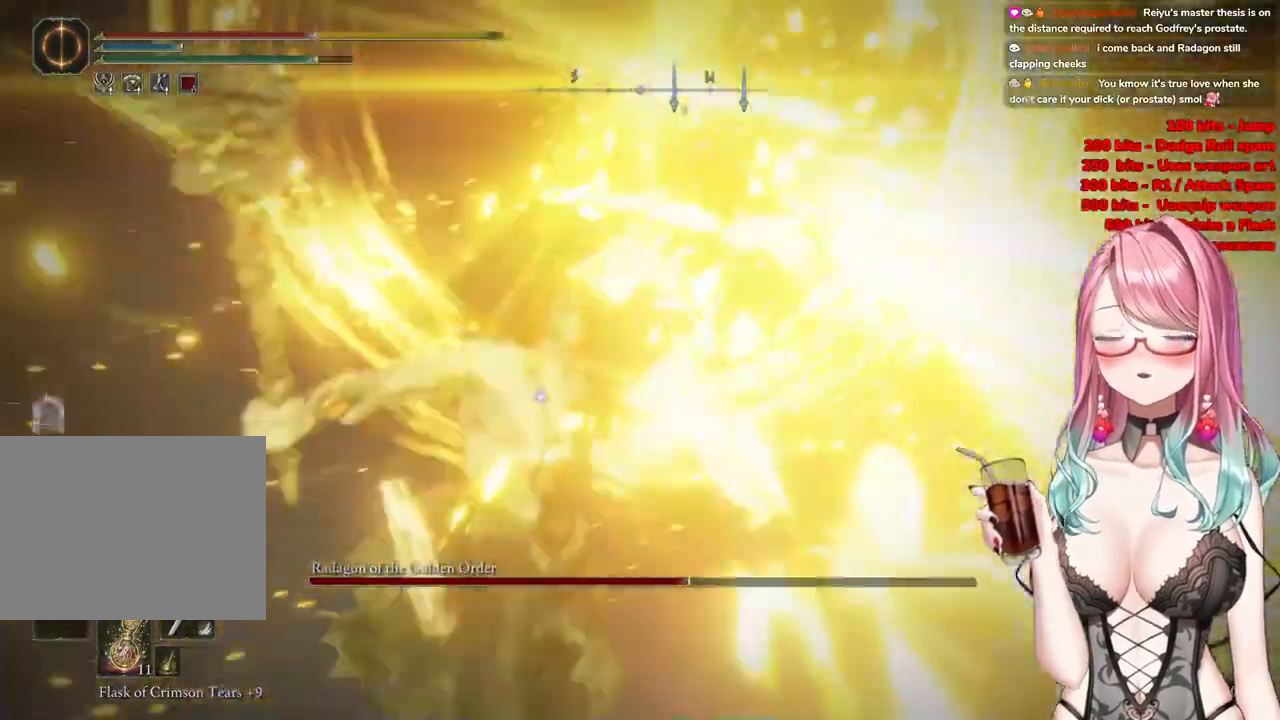
{"buttons": [], "left_stick": "right", "right_stick": "center", "events": [[384, "CIRCLE", "down"], [451, "left_stick", "right"], [484, "CIRCLE", "up"]]}
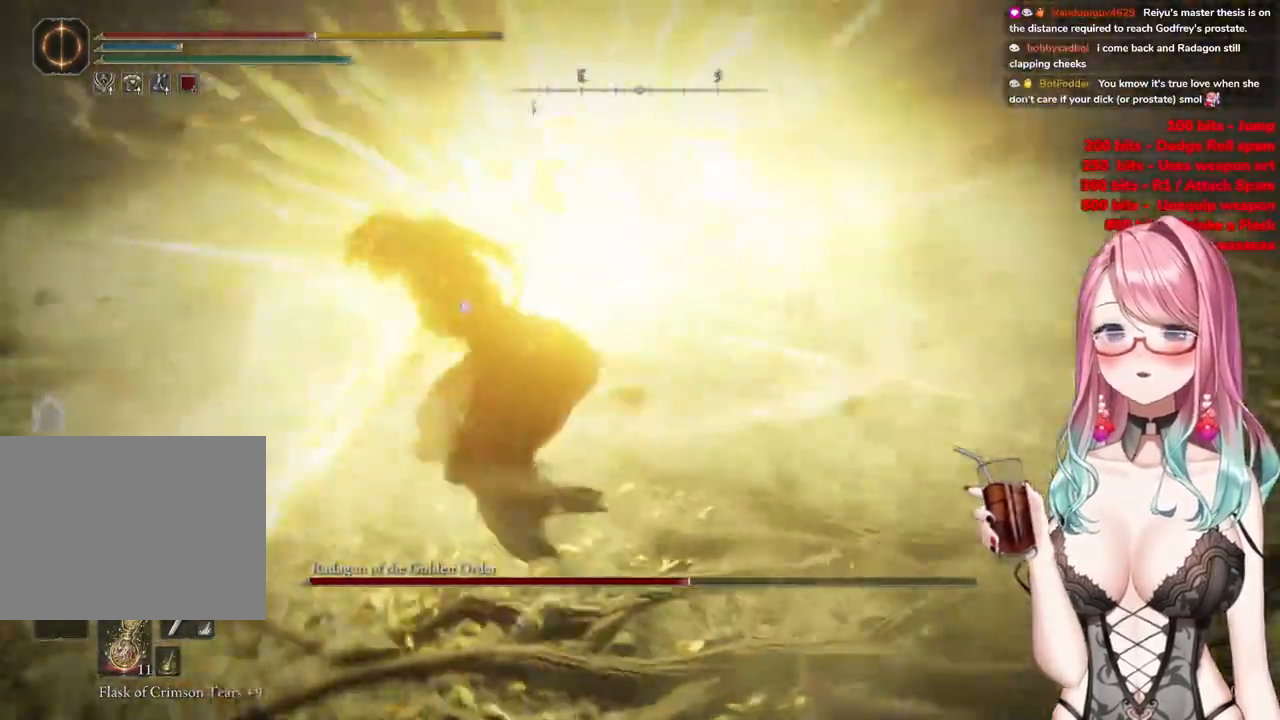
{"buttons": ["CIRCLE"], "left_stick": "down-right", "right_stick": "center", "events": [[84, "CIRCLE", "down"], [167, "CIRCLE", "up"], [200, "left_stick", "down-right"], [267, "CIRCLE", "down"], [367, "CIRCLE", "up"], [434, "CIRCLE", "down"]]}
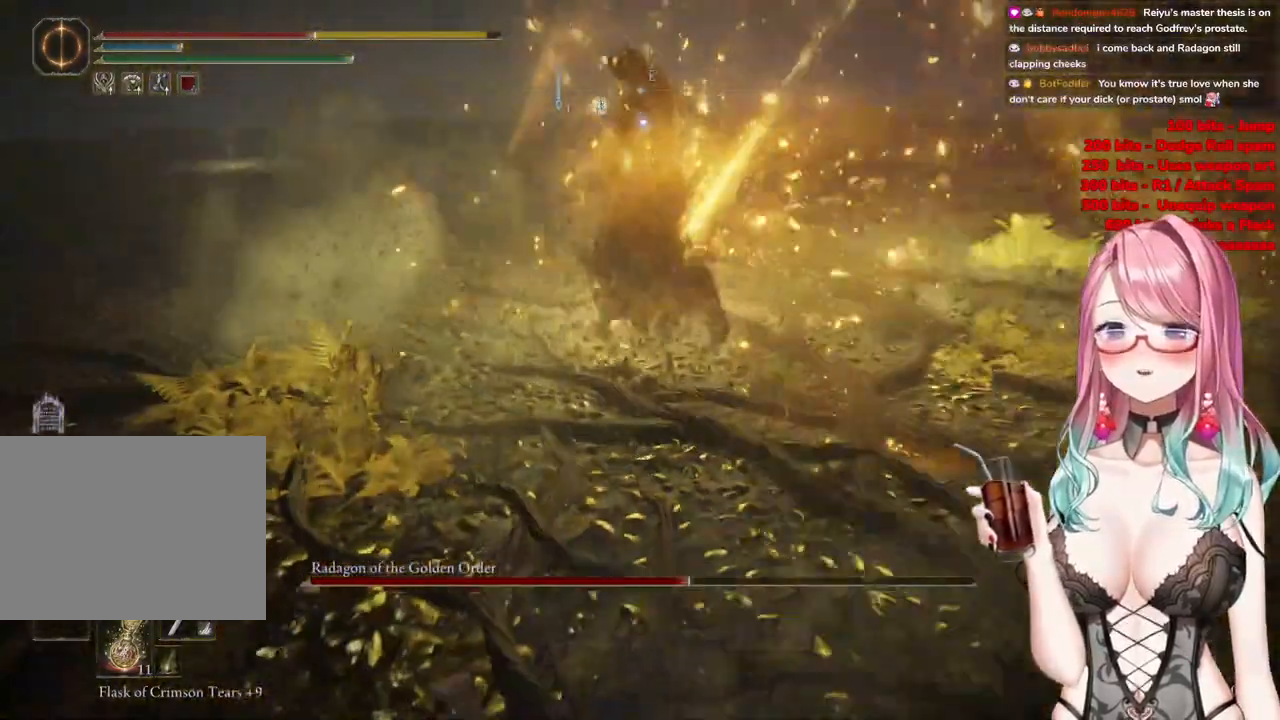
{"buttons": [], "left_stick": "down-right", "right_stick": "center", "events": [[33, "CIRCLE", "up"], [100, "CIRCLE", "down"], [217, "CIRCLE", "up"], [317, "CIRCLE", "down"], [434, "CIRCLE", "up"]]}
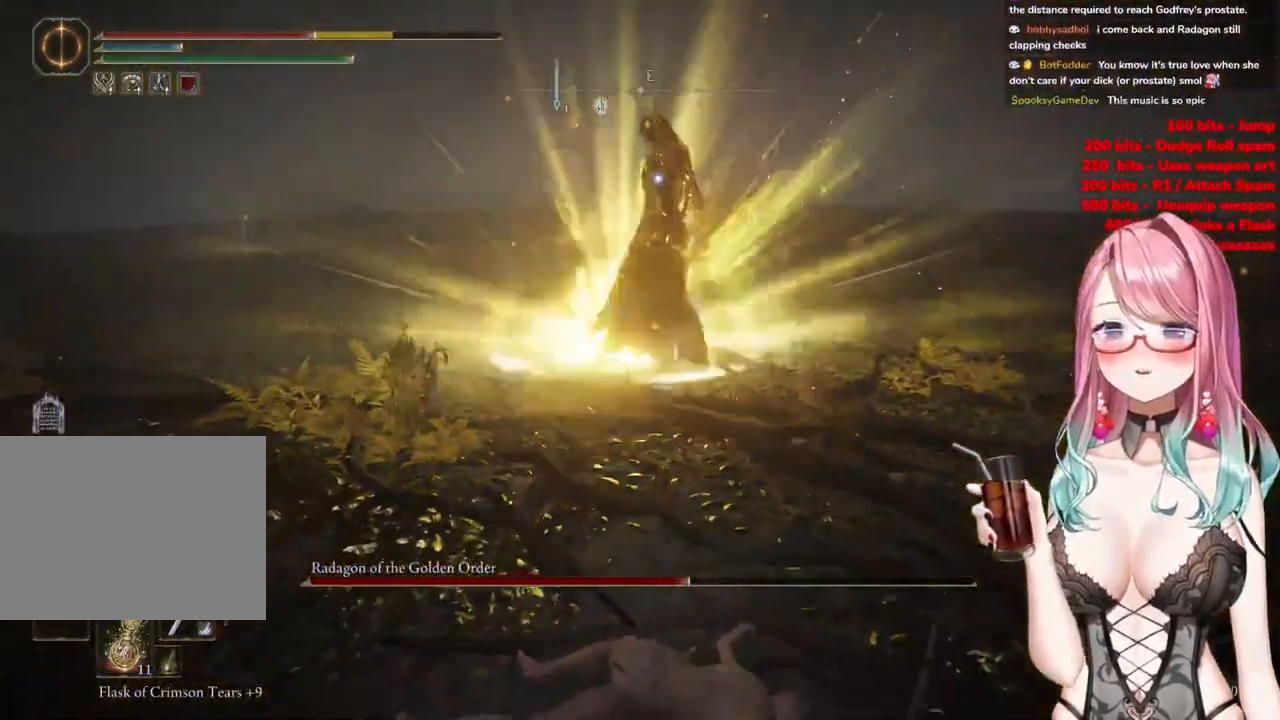
{"buttons": [], "left_stick": "down-right", "right_stick": "center", "events": []}
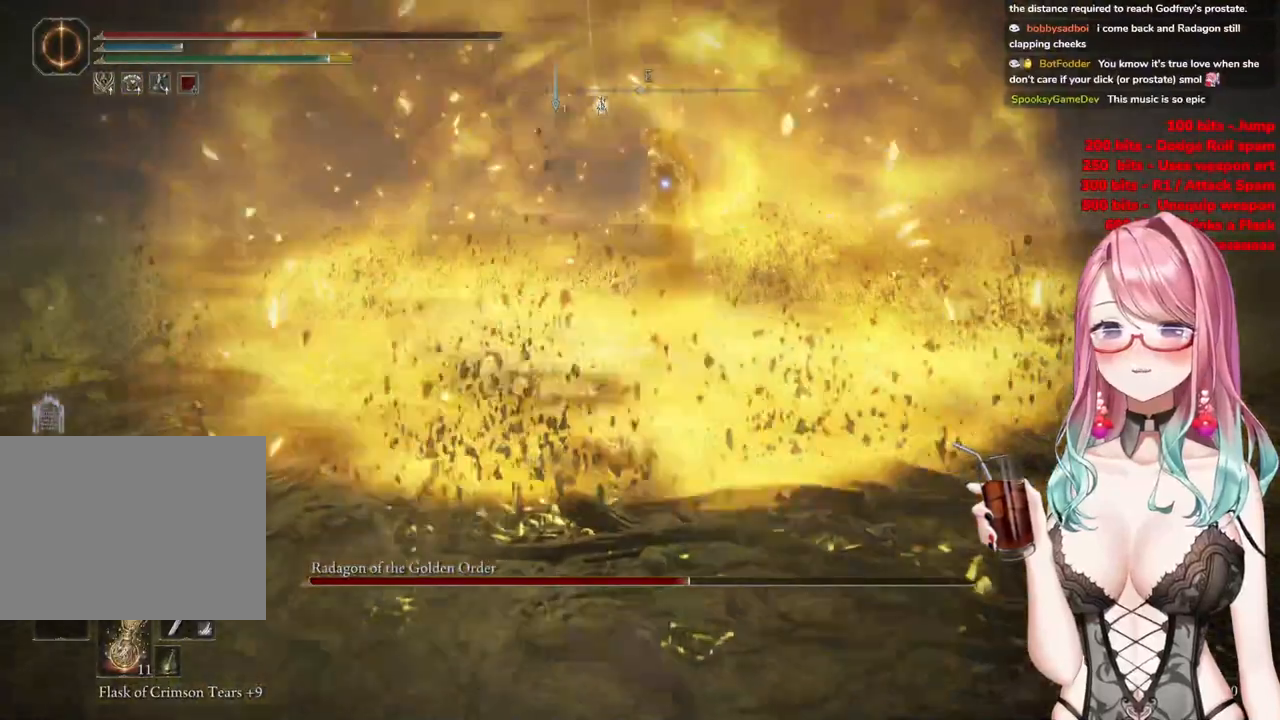
{"buttons": [], "left_stick": "down-right", "right_stick": "center", "events": []}
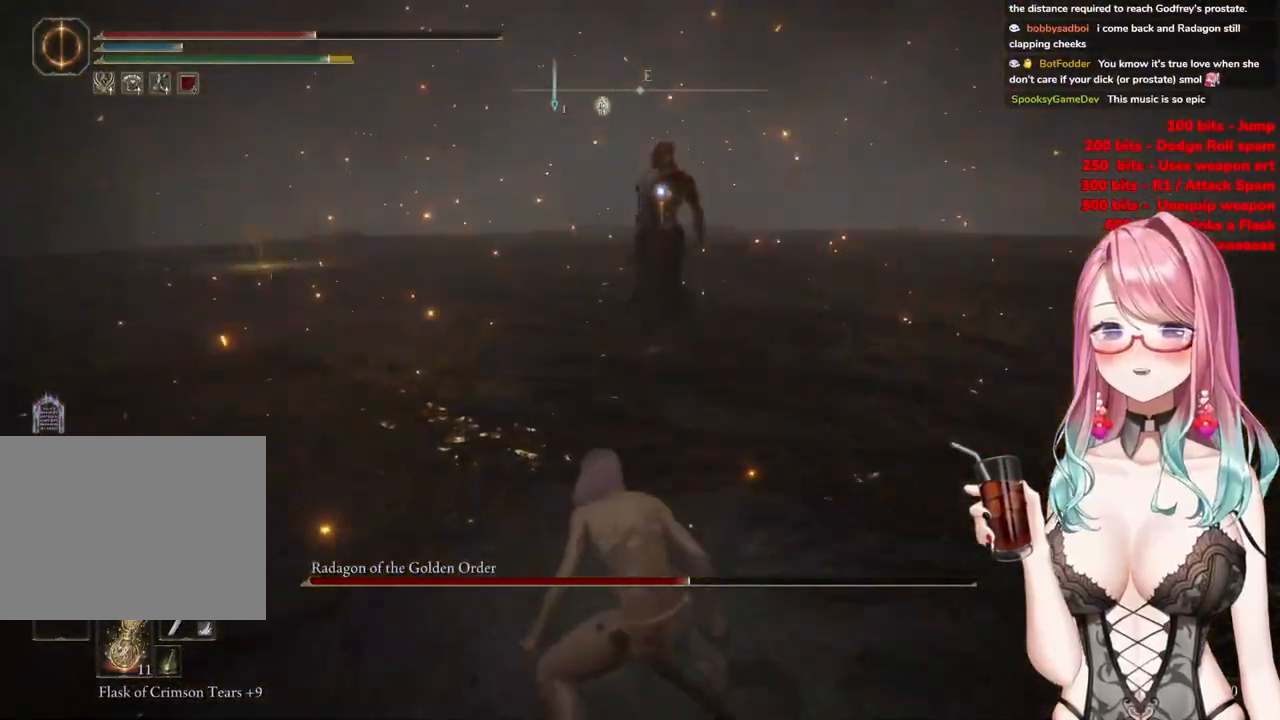
{"buttons": [], "left_stick": "down-right", "right_stick": "center", "events": []}
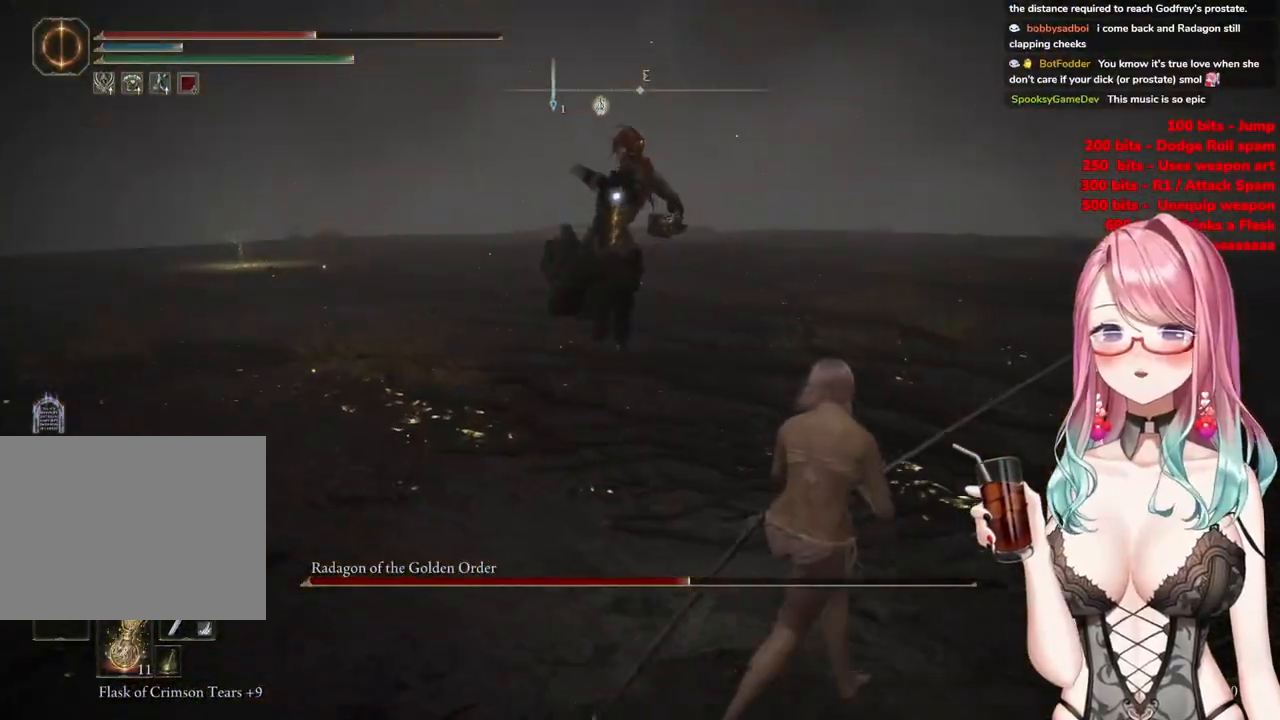
{"buttons": ["CIRCLE"], "left_stick": "down-right", "right_stick": "center", "events": [[267, "CIRCLE", "down"], [350, "CIRCLE", "up"], [484, "CIRCLE", "down"]]}
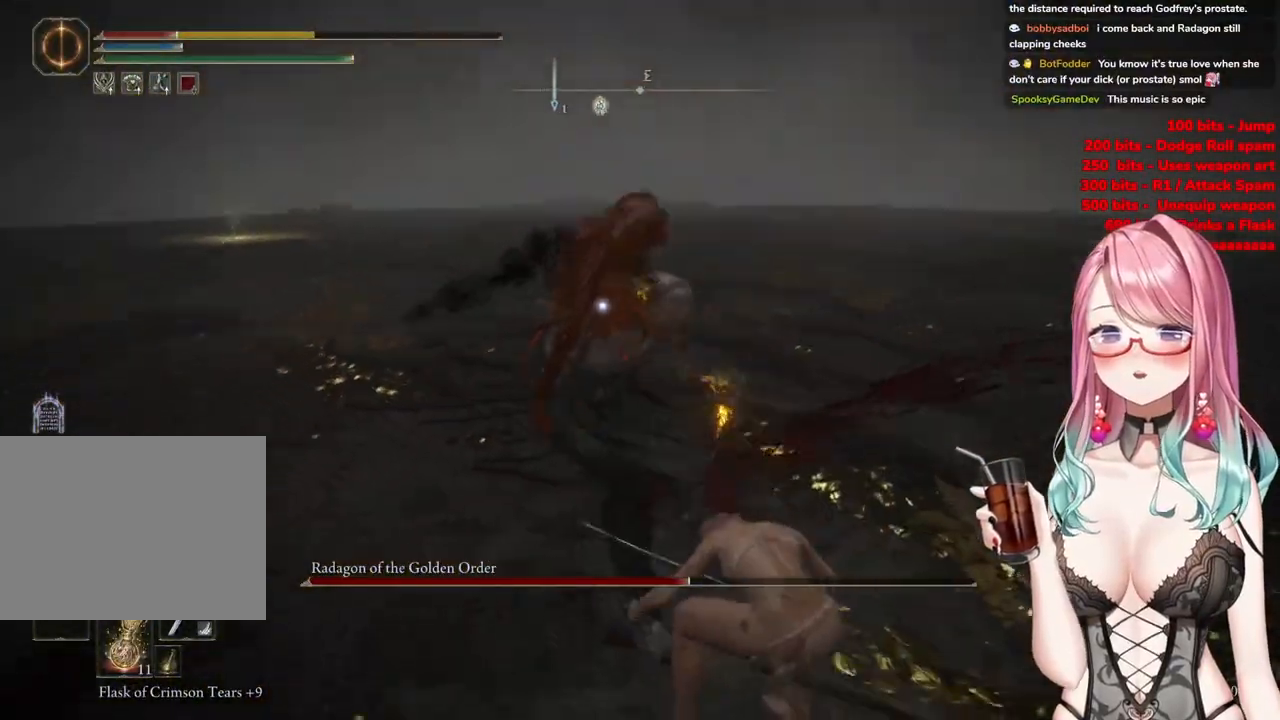
{"buttons": [], "left_stick": "down-right", "right_stick": "center", "events": [[50, "CIRCLE", "up"], [134, "CIRCLE", "down"], [217, "CIRCLE", "up"], [317, "CIRCLE", "down"], [401, "CIRCLE", "up"]]}
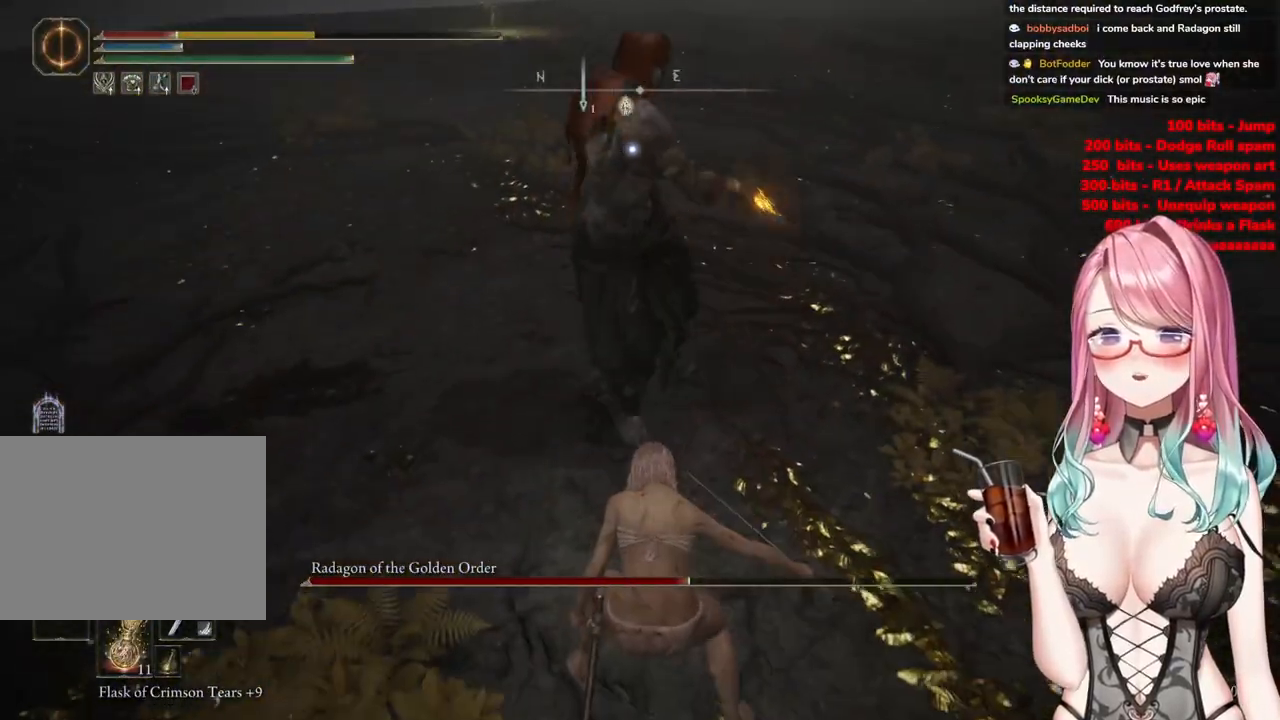
{"buttons": ["CIRCLE"], "left_stick": "down-right", "right_stick": "center", "events": [[484, "CIRCLE", "down"]]}
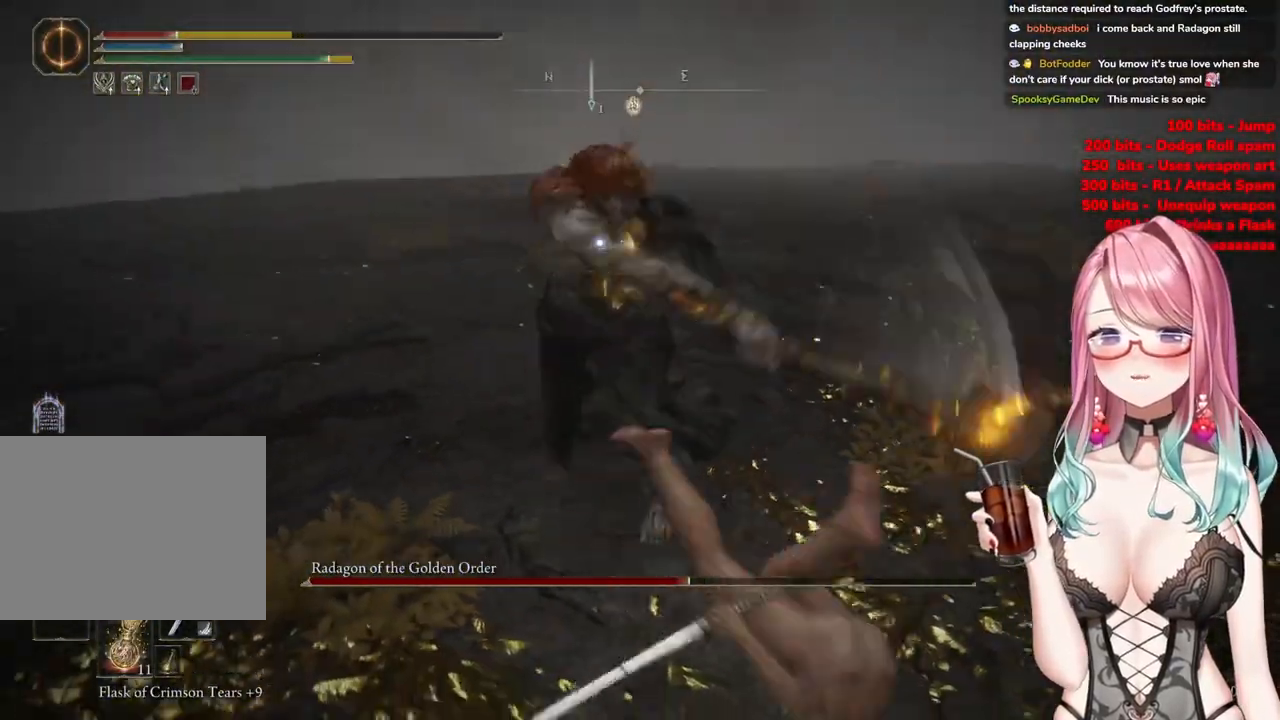
{"buttons": [], "left_stick": "down-right", "right_stick": "center", "events": [[50, "CIRCLE", "up"], [150, "CIRCLE", "down"], [234, "CIRCLE", "up"], [317, "CIRCLE", "down"], [401, "CIRCLE", "up"]]}
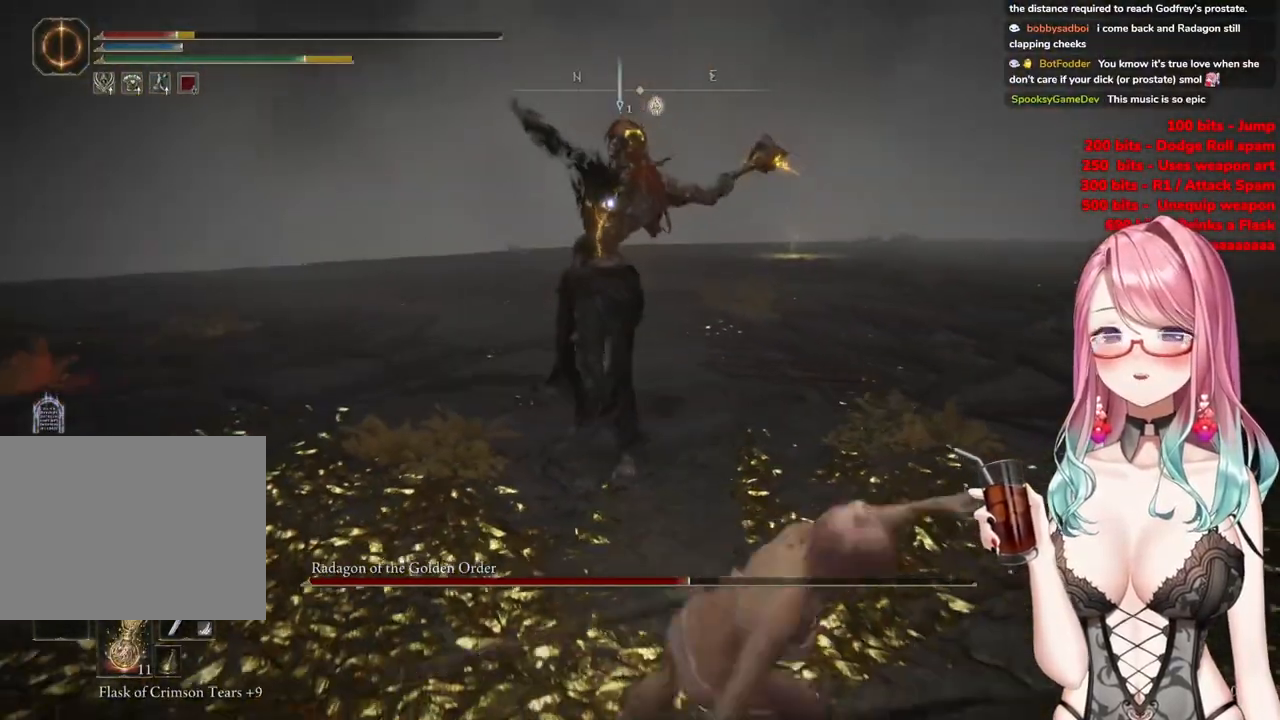
{"buttons": [], "left_stick": "down-right", "right_stick": "center", "events": []}
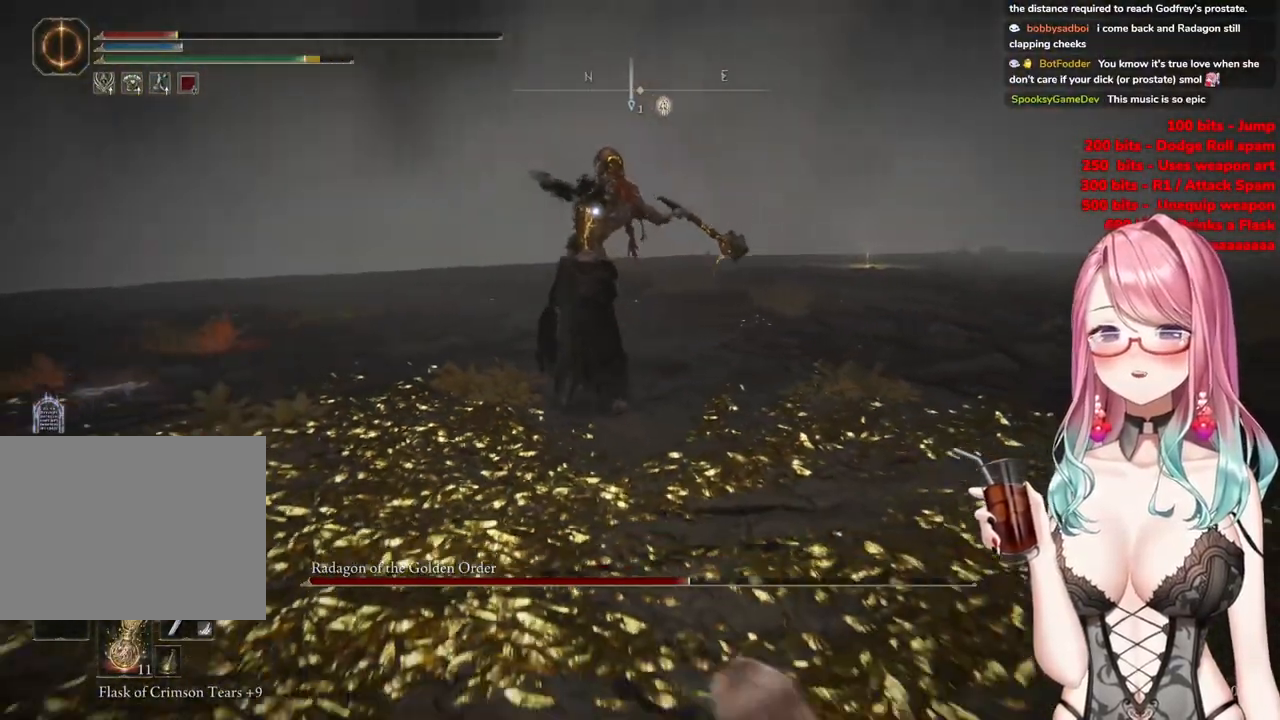
{"buttons": [], "left_stick": "up", "right_stick": "center", "events": [[200, "CIRCLE", "down"], [217, "left_stick", "up"], [317, "CIRCLE", "up"]]}
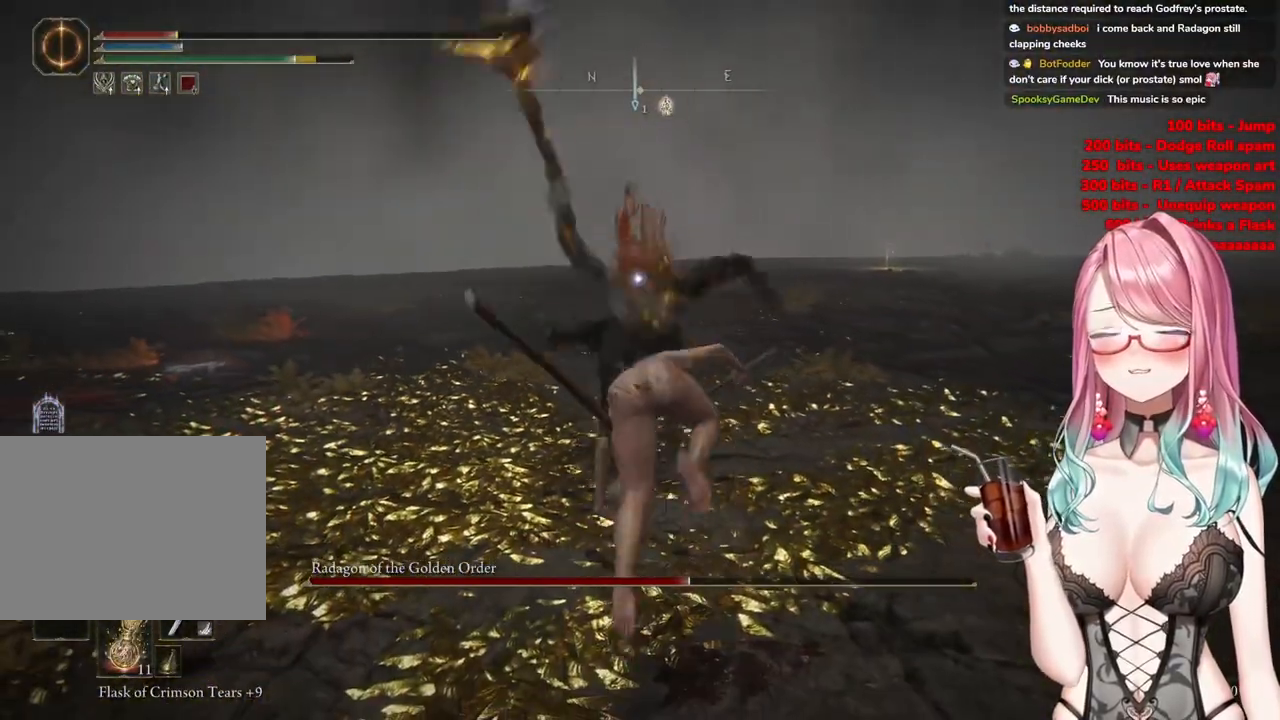
{"buttons": [], "left_stick": "up-left", "right_stick": "center", "events": [[367, "left_stick", "up-left"]]}
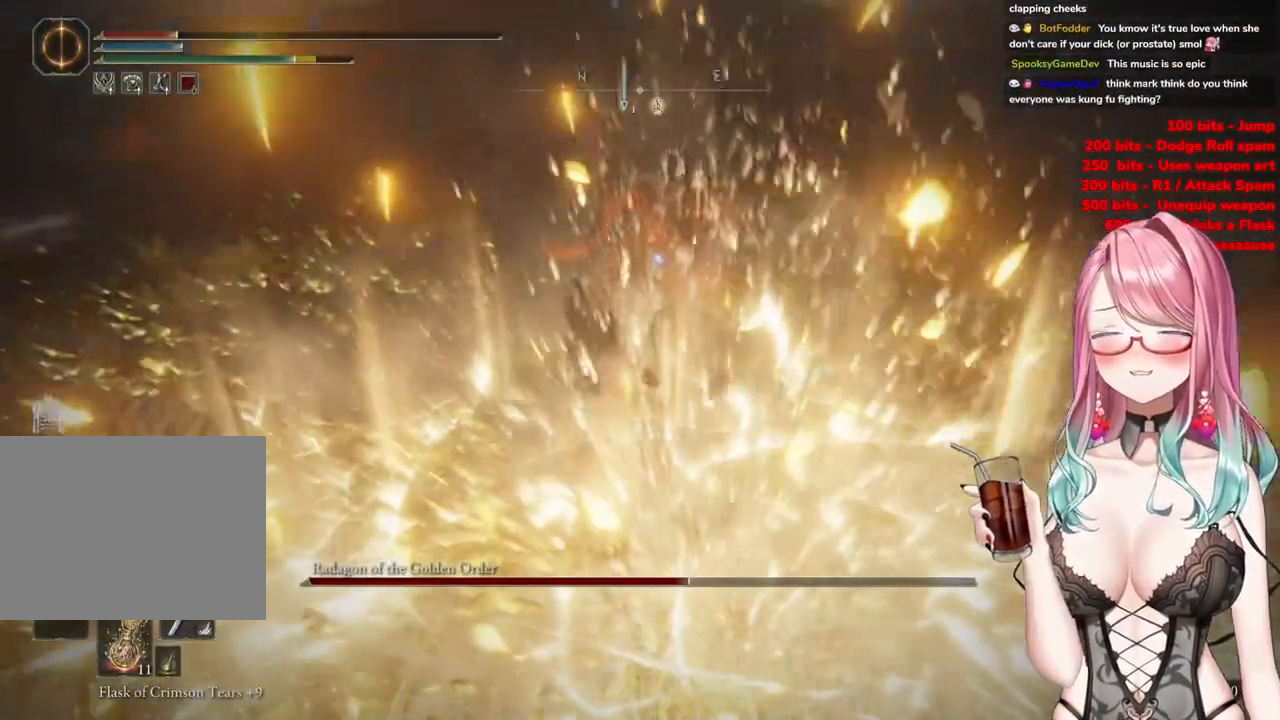
{"buttons": [], "left_stick": "up-left", "right_stick": "center", "events": []}
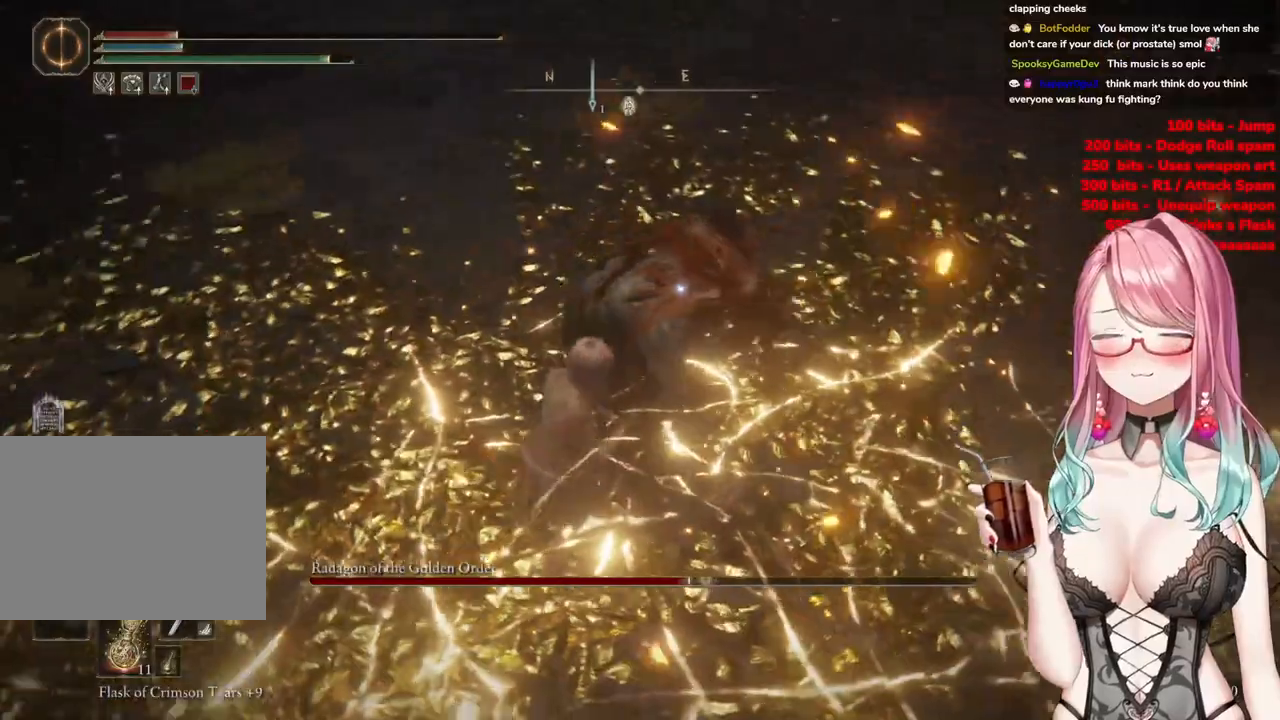
{"buttons": [], "left_stick": "up-left", "right_stick": "center", "events": []}
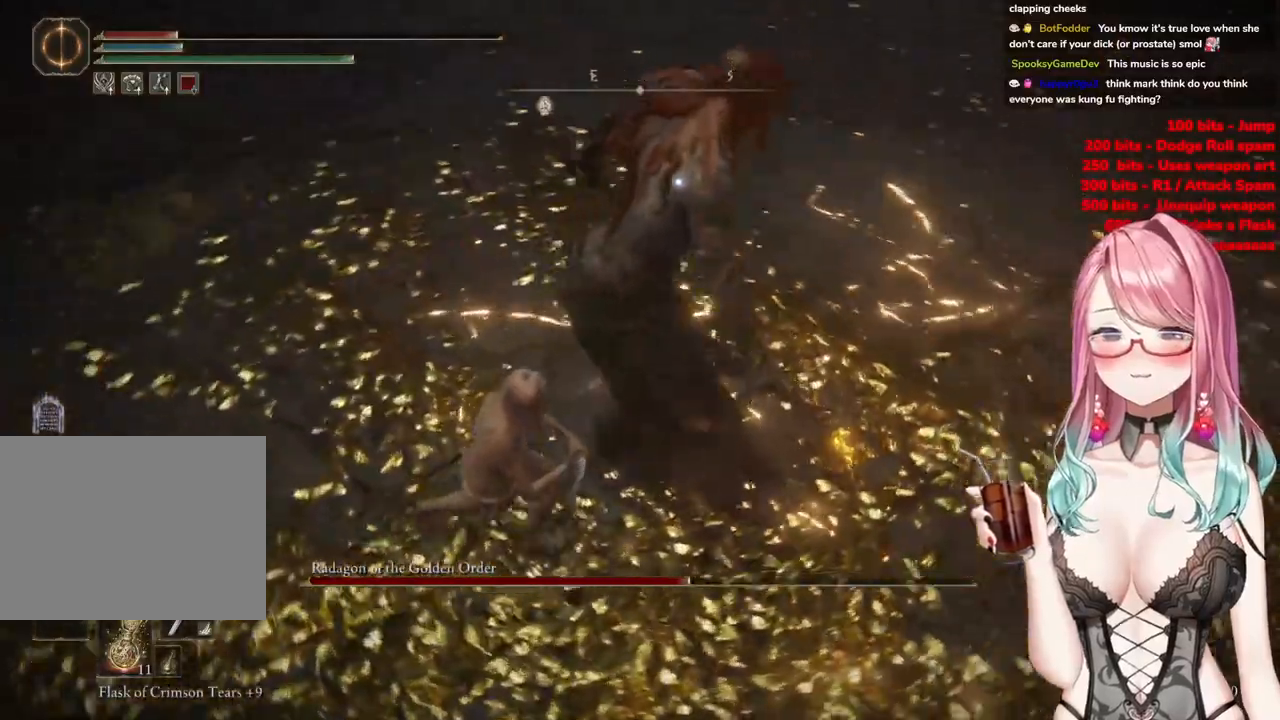
{"buttons": [], "left_stick": "left", "right_stick": "center", "events": [[351, "left_stick", "left"]]}
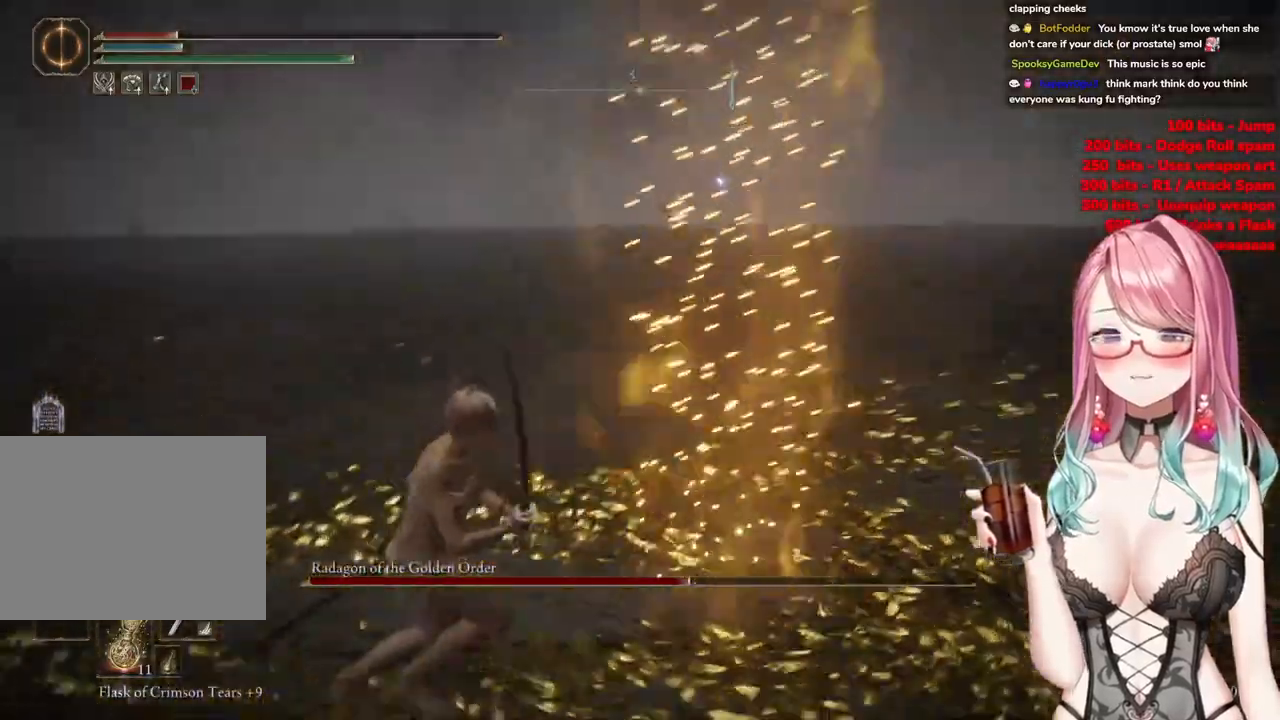
{"buttons": ["CIRCLE"], "left_stick": "down-left", "right_stick": "center", "events": [[16, "left_stick", "down-left"], [434, "CIRCLE", "down"]]}
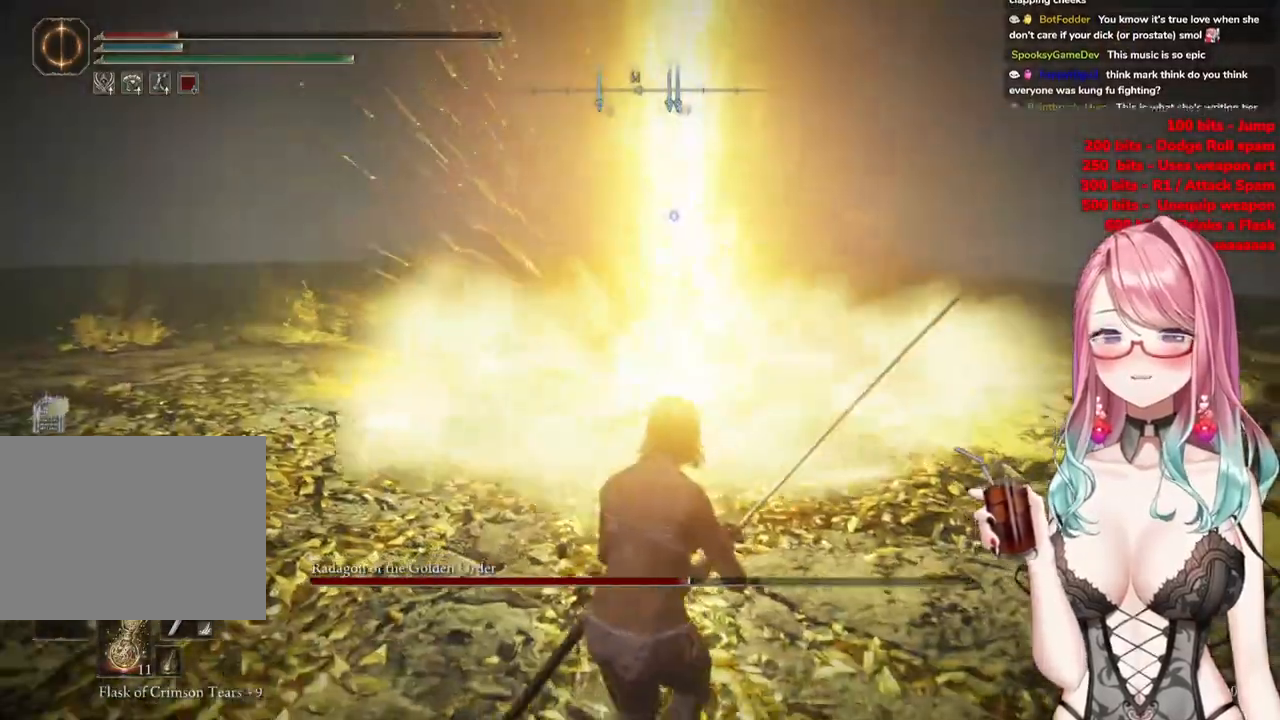
{"buttons": [], "left_stick": "down-left", "right_stick": "center", "events": [[84, "CIRCLE", "up"]]}
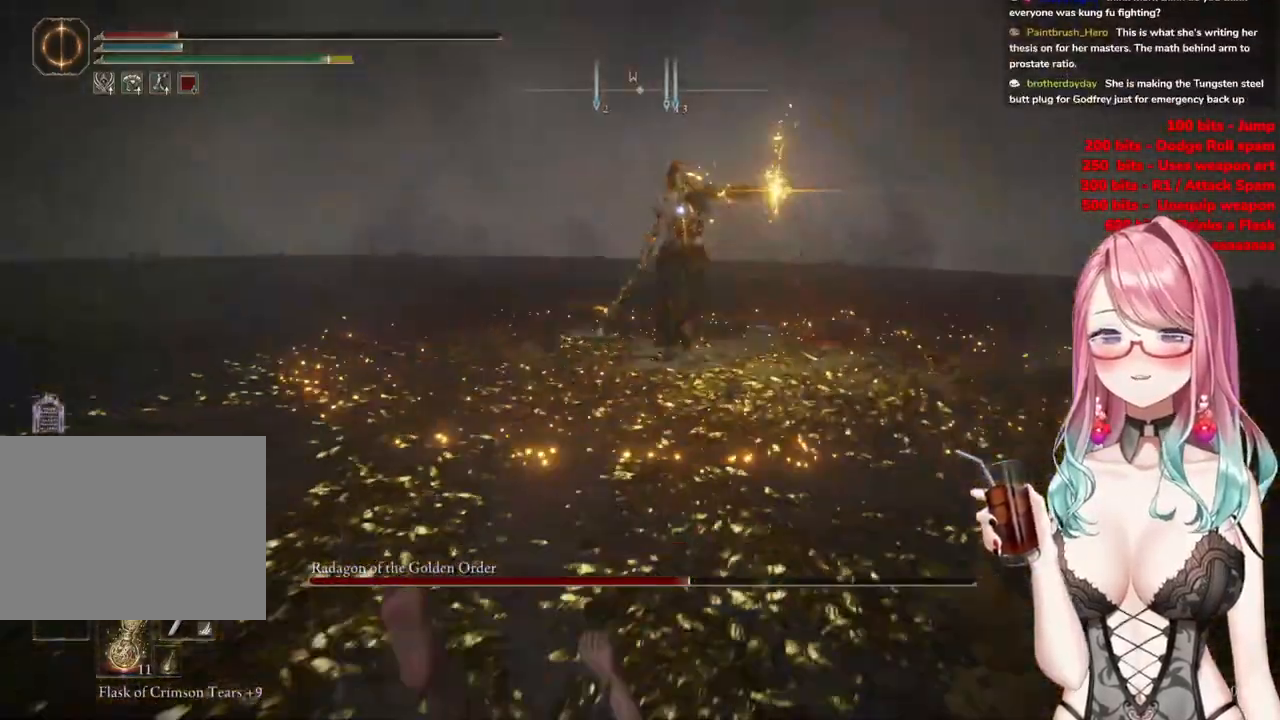
{"buttons": [], "left_stick": "down-left", "right_stick": "center", "events": [[200, "CIRCLE", "down"], [283, "CIRCLE", "up"]]}
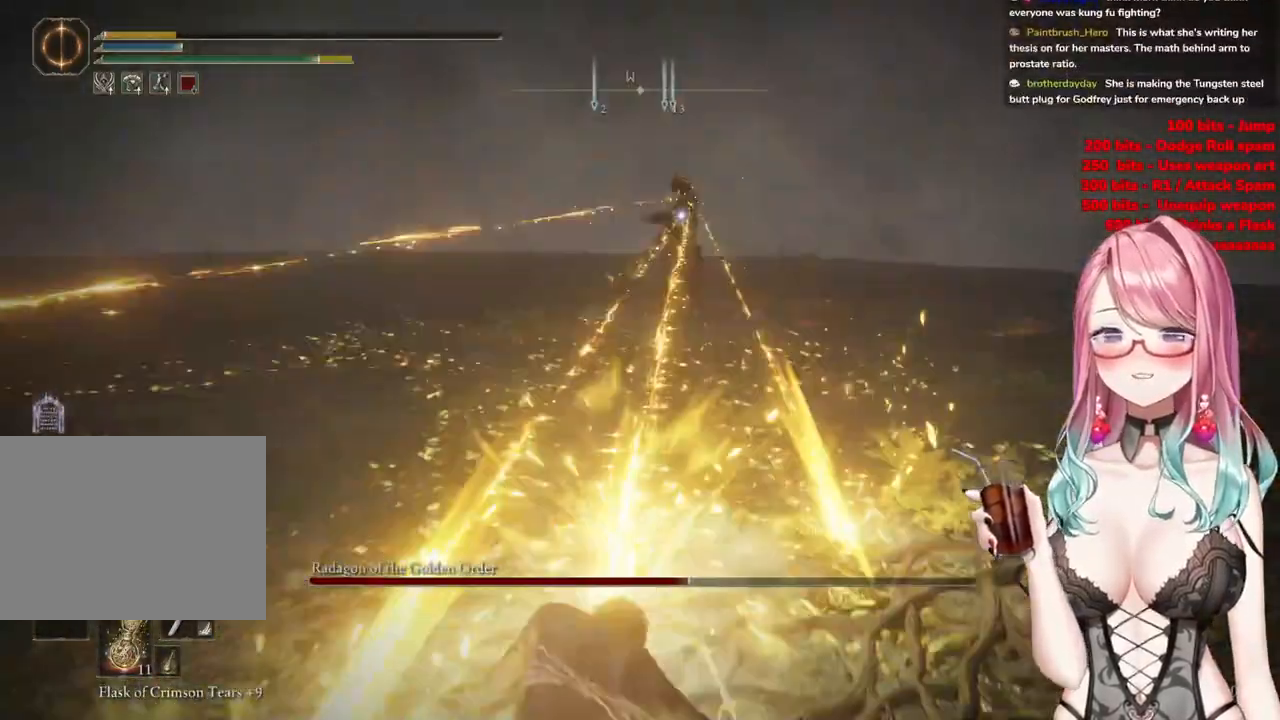
{"buttons": [], "left_stick": "down", "right_stick": "center", "events": [[167, "CIRCLE", "down"], [267, "CIRCLE", "up"], [384, "left_stick", "down"]]}